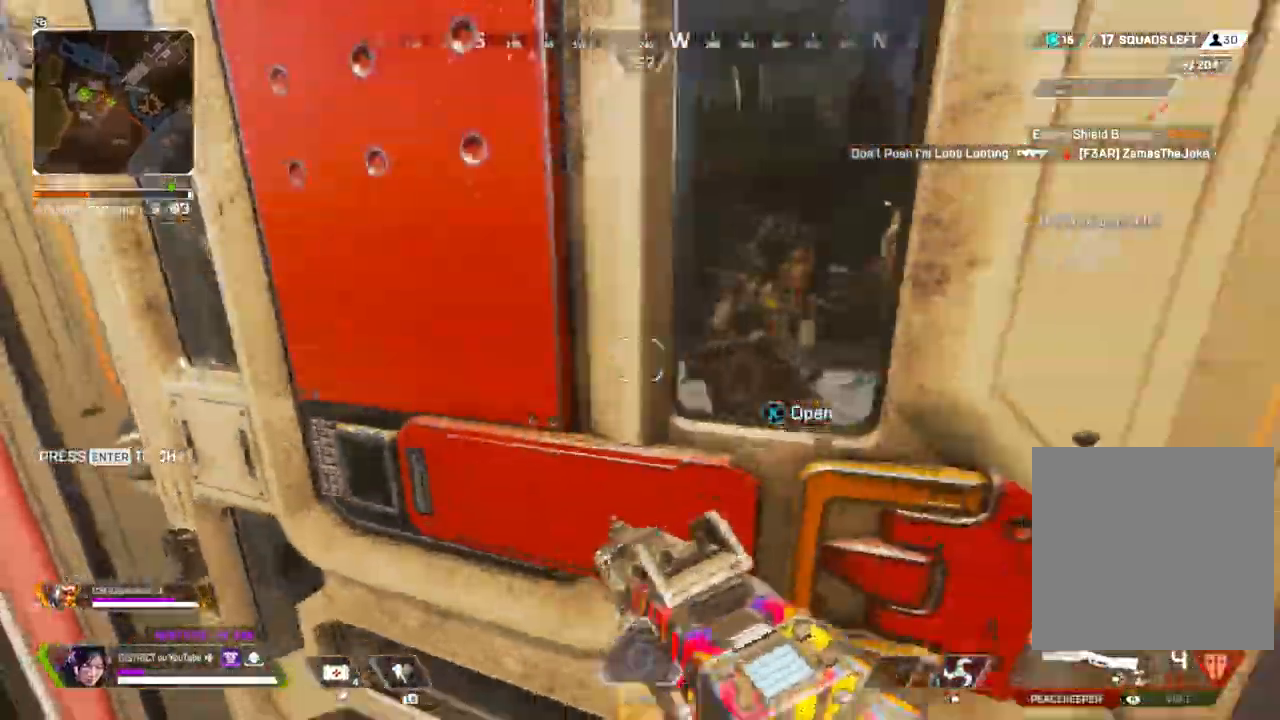
Gameplay with a controller (Xbox layout); each line is a JSON object with the inputs held at the frame after it. "events" lists button and stick changes between this image and that frame as [ms after this image, input, new state], when the widget could be followed in between.
{"buttons": [], "left_stick": "left", "right_stick": "center", "events": [[100, "X", "down"], [183, "X", "up"], [283, "left_stick", "down"], [433, "left_stick", "left"]]}
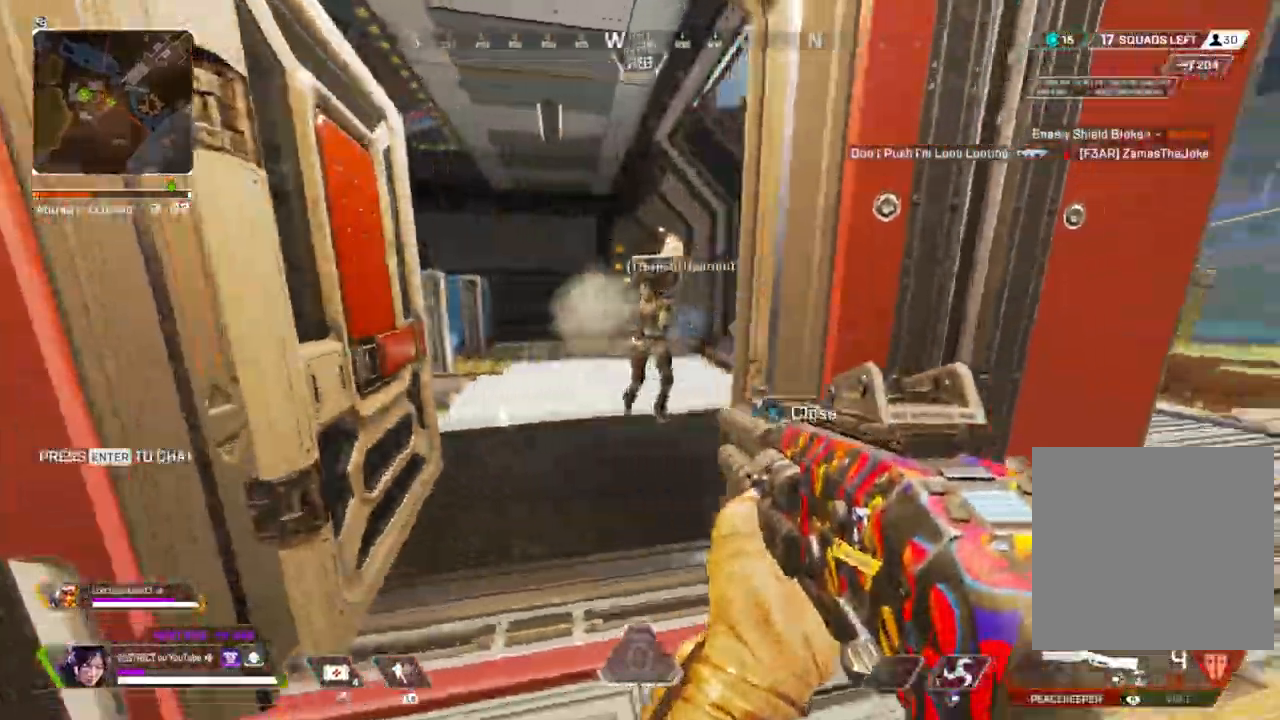
{"buttons": [], "left_stick": "up-right", "right_stick": "right", "events": [[33, "left_stick", "up"], [83, "left_stick", "right"], [100, "R2", "down"], [167, "Y", "down"], [200, "R2", "up"], [383, "right_stick", "right"], [450, "left_stick", "up-right"], [467, "Y", "up"]]}
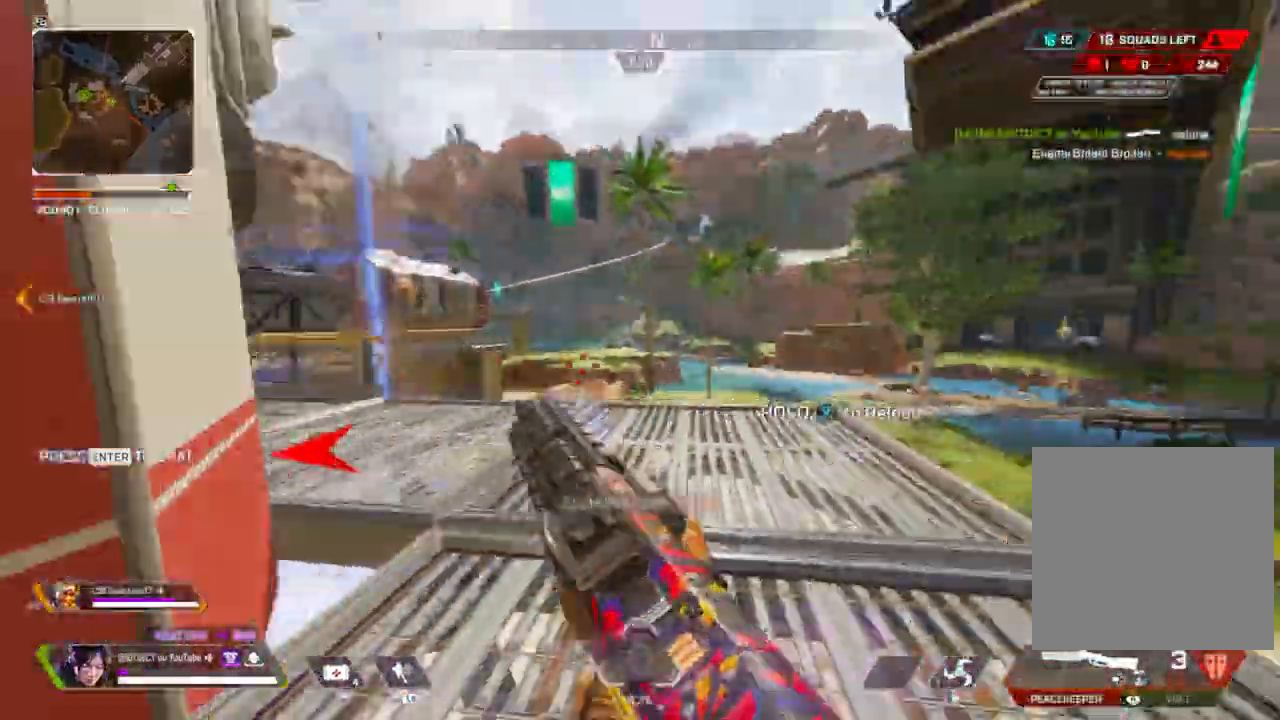
{"buttons": ["L2", "R2"], "left_stick": "right", "right_stick": "center", "events": [[33, "right_stick", "left"], [100, "left_stick", "up"], [167, "R3", "down"], [233, "left_stick", "up-right"], [367, "left_stick", "up-left"], [383, "R3", "up"], [417, "L2", "down"], [417, "R2", "down"], [417, "left_stick", "right"], [417, "right_stick", "center"]]}
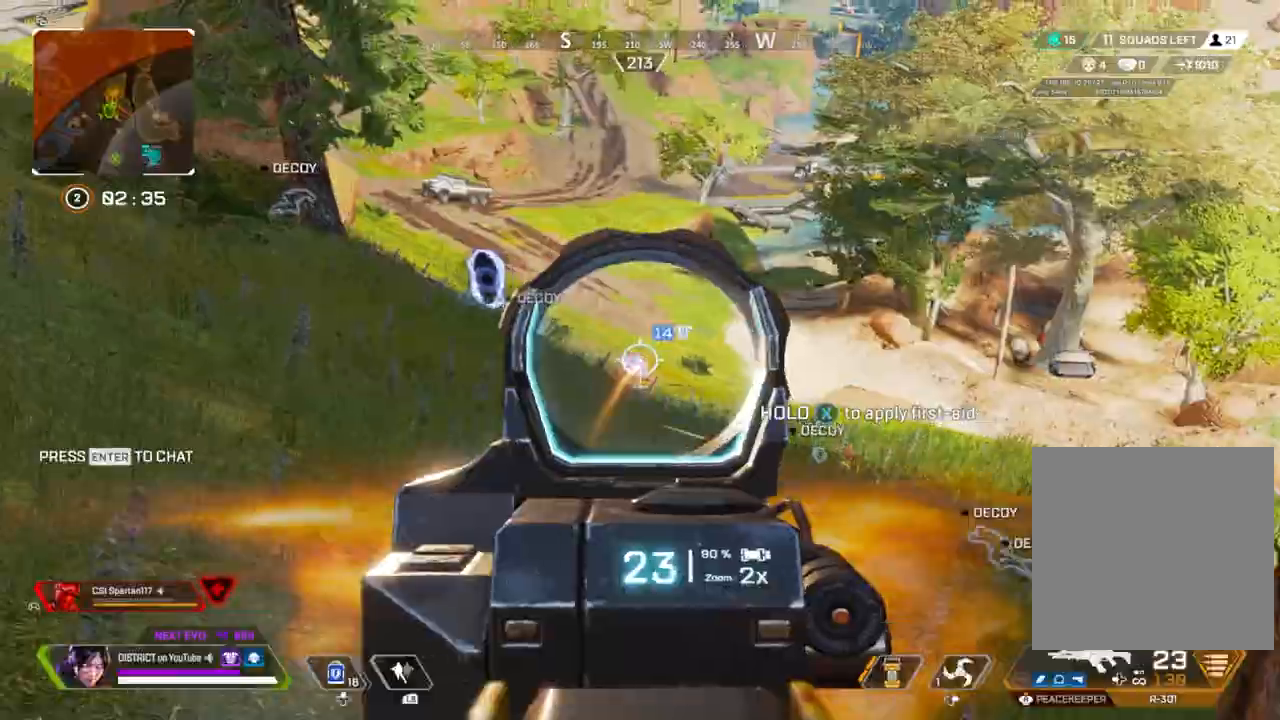
{"buttons": ["L2", "R2"], "left_stick": "left", "right_stick": "center", "events": [[467, "left_stick", "left"]]}
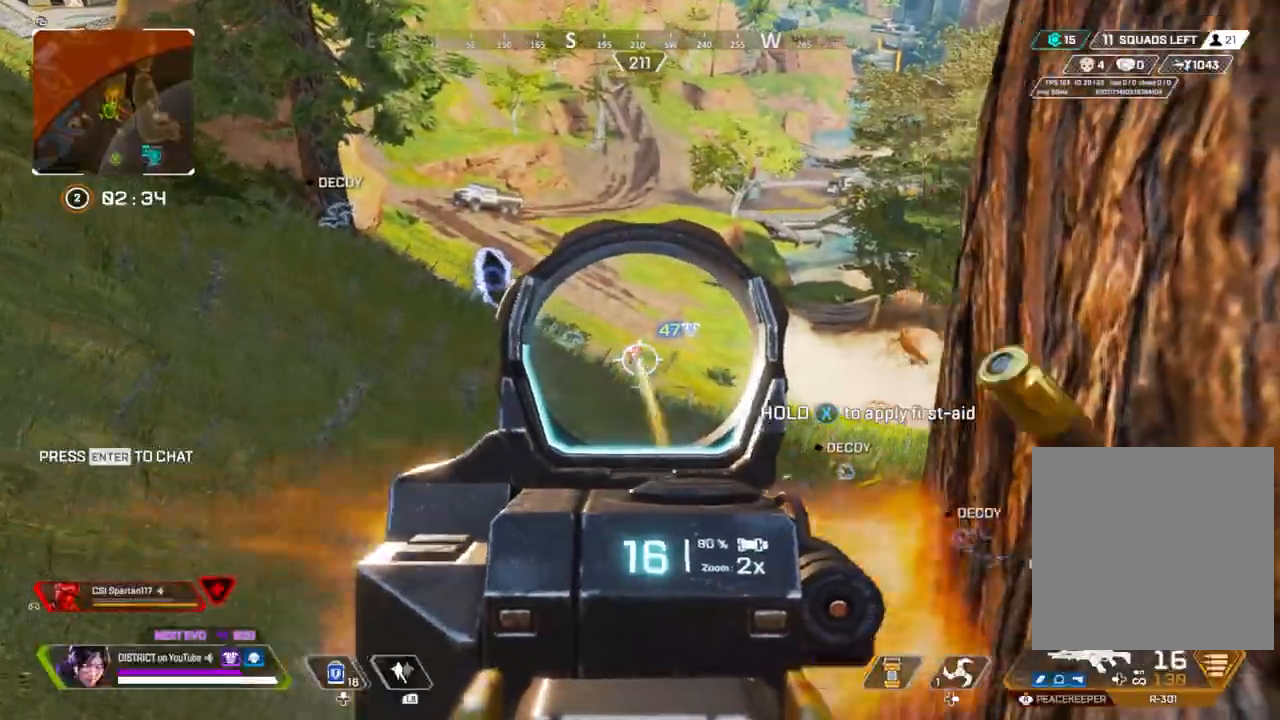
{"buttons": ["L2", "R2"], "left_stick": "up-left", "right_stick": "center", "events": [[250, "left_stick", "right"], [433, "left_stick", "up-left"]]}
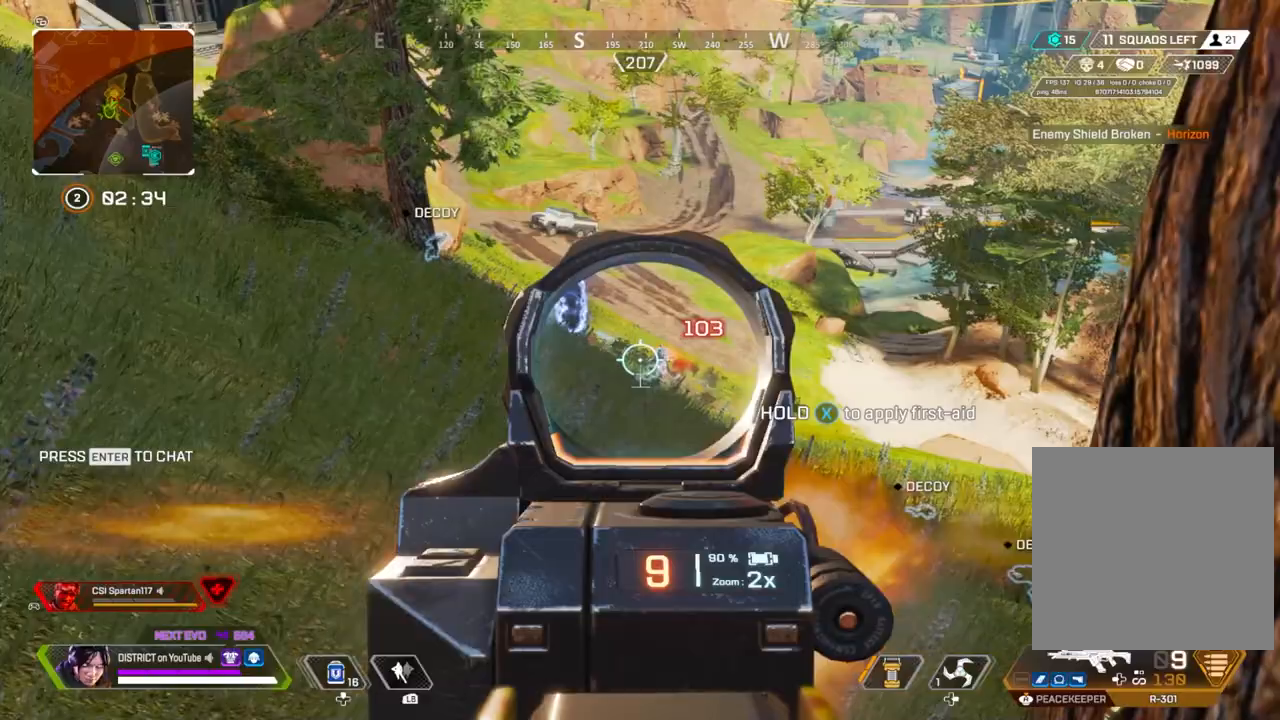
{"buttons": ["L2", "R2"], "left_stick": "center", "right_stick": "center", "events": [[250, "left_stick", "left"], [417, "left_stick", "center"]]}
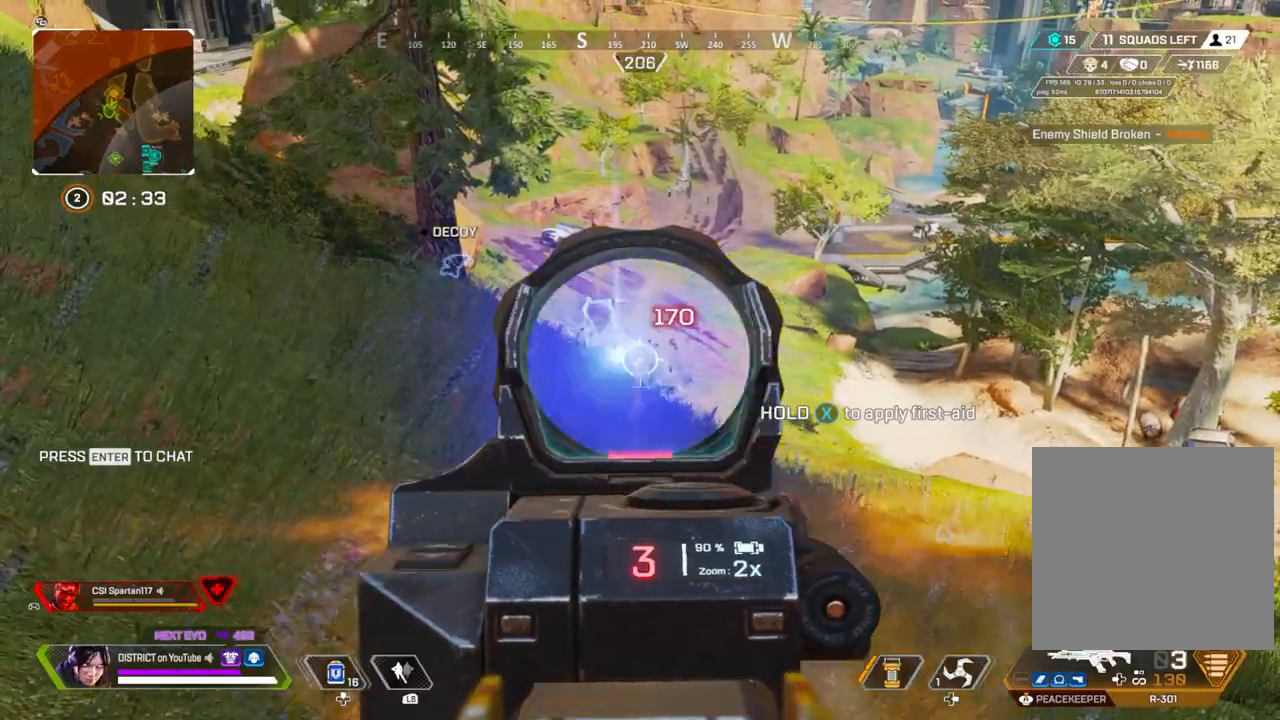
{"buttons": ["Y"], "left_stick": "up-left", "right_stick": "center", "events": [[133, "left_stick", "down-right"], [217, "X", "down"], [233, "Y", "down"], [250, "R2", "up"], [283, "L2", "up"], [333, "X", "up"], [333, "Y", "up"], [333, "left_stick", "up-left"], [417, "Y", "down"]]}
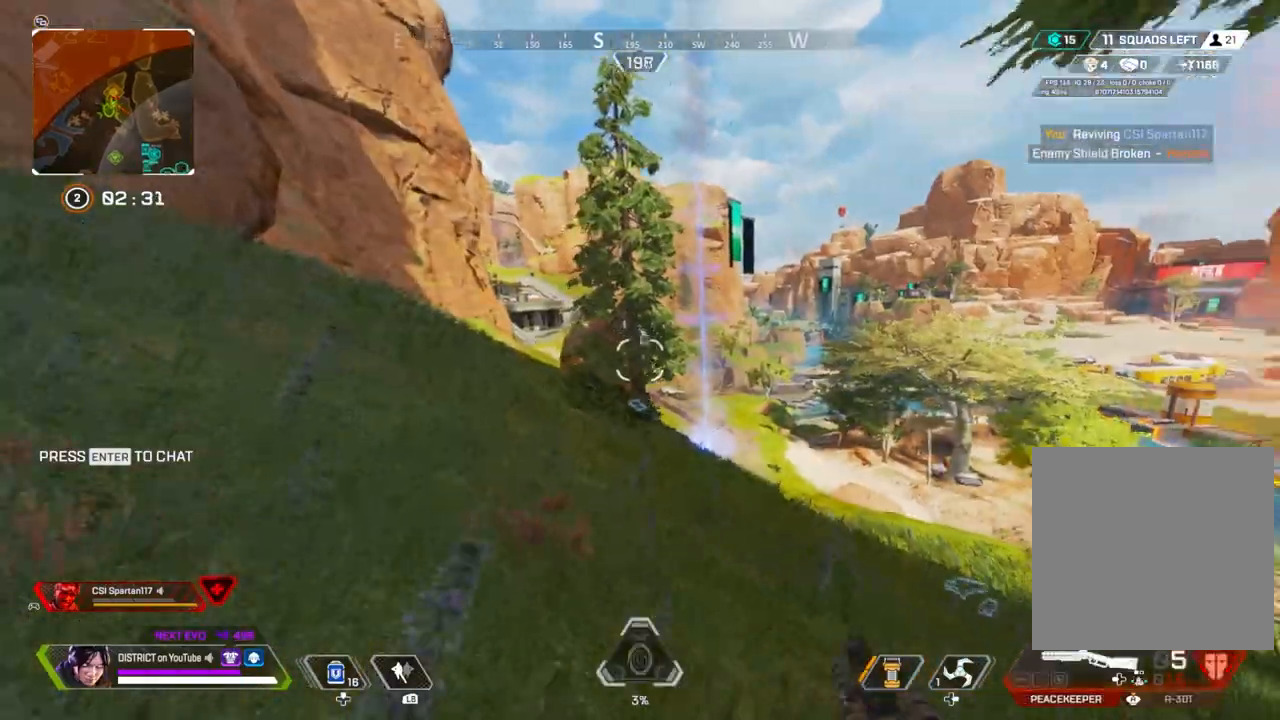
{"buttons": ["Y"], "left_stick": "up-right", "right_stick": "center", "events": [[200, "A", "down"], [283, "A", "up"], [333, "left_stick", "up-right"]]}
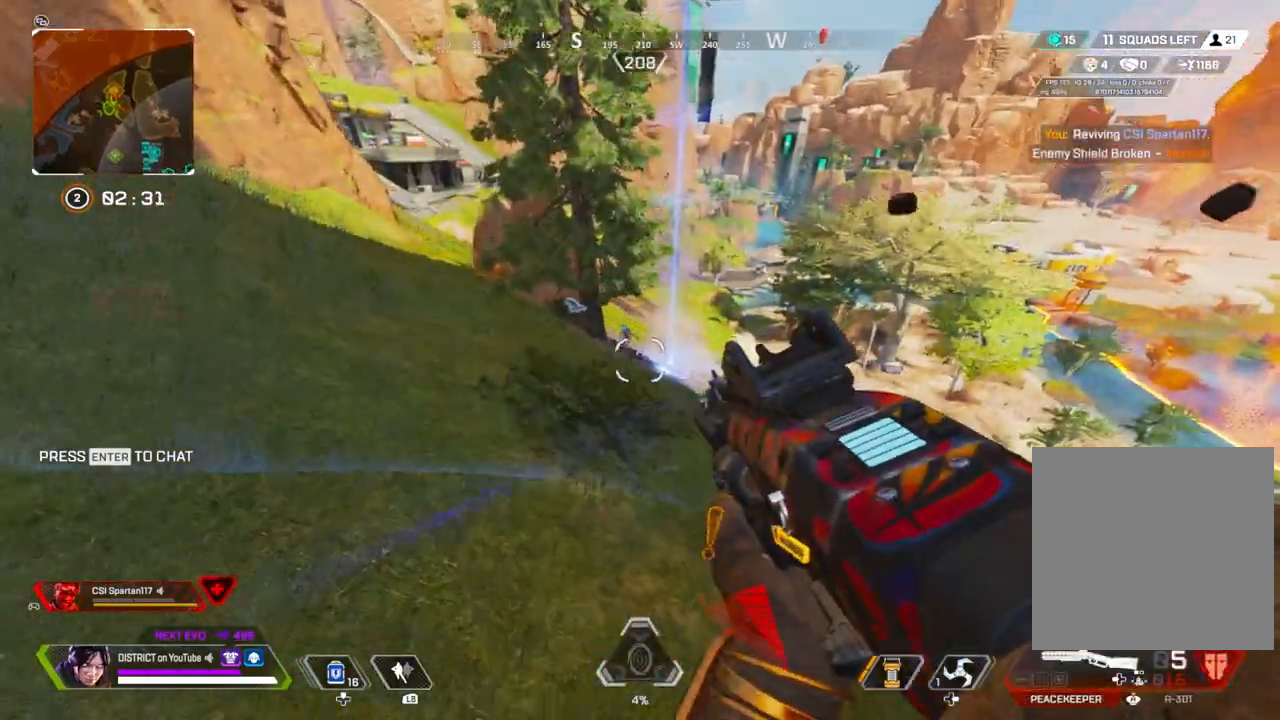
{"buttons": ["Y"], "left_stick": "up-left", "right_stick": "center", "events": [[133, "left_stick", "up-left"], [283, "left_stick", "left"], [350, "R2", "down"], [433, "left_stick", "up-left"], [483, "R2", "up"]]}
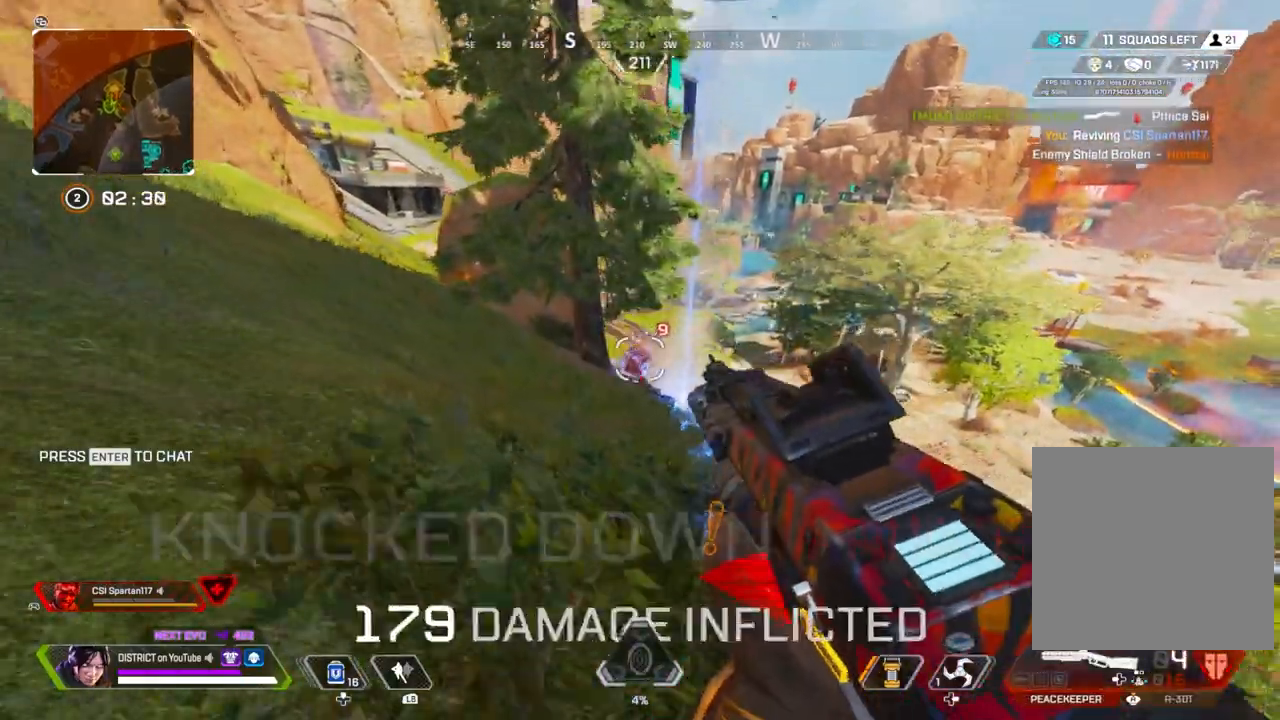
{"buttons": ["Y"], "left_stick": "up", "right_stick": "center", "events": [[400, "left_stick", "up"]]}
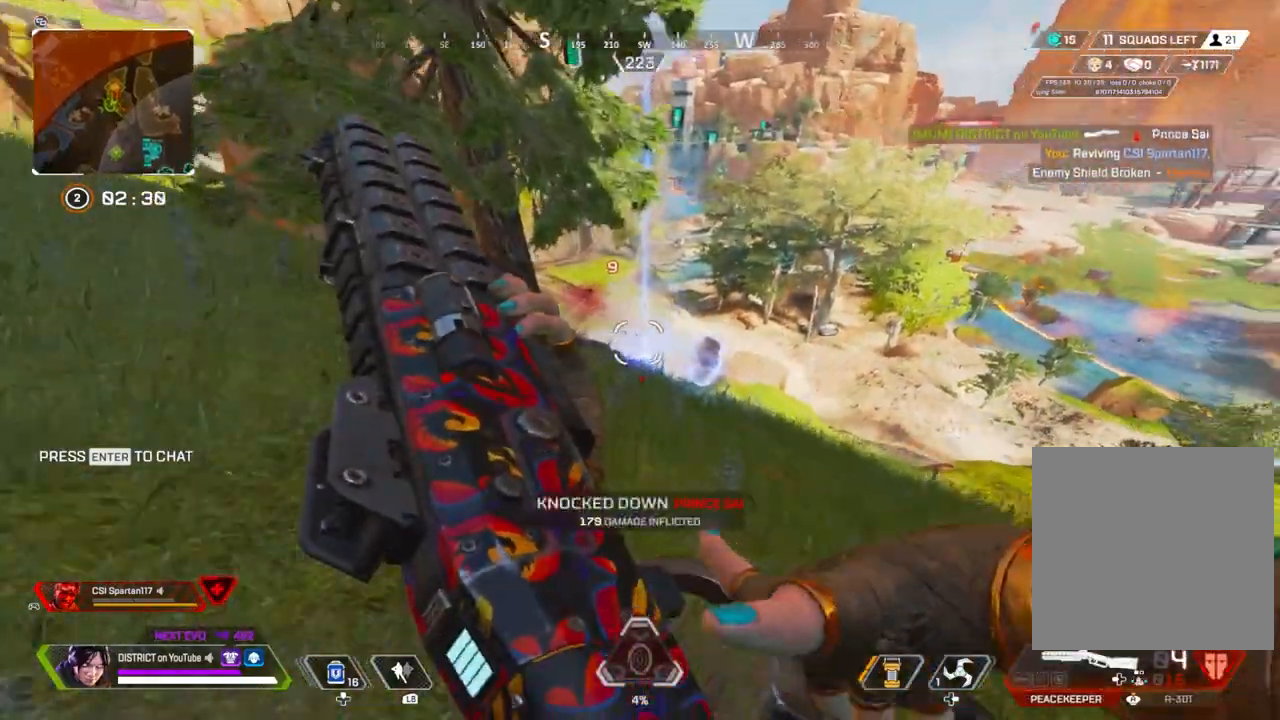
{"buttons": ["Y"], "left_stick": "center", "right_stick": "center", "events": [[17, "left_stick", "down-right"], [167, "left_stick", "center"], [367, "left_stick", "up-left"], [500, "left_stick", "center"]]}
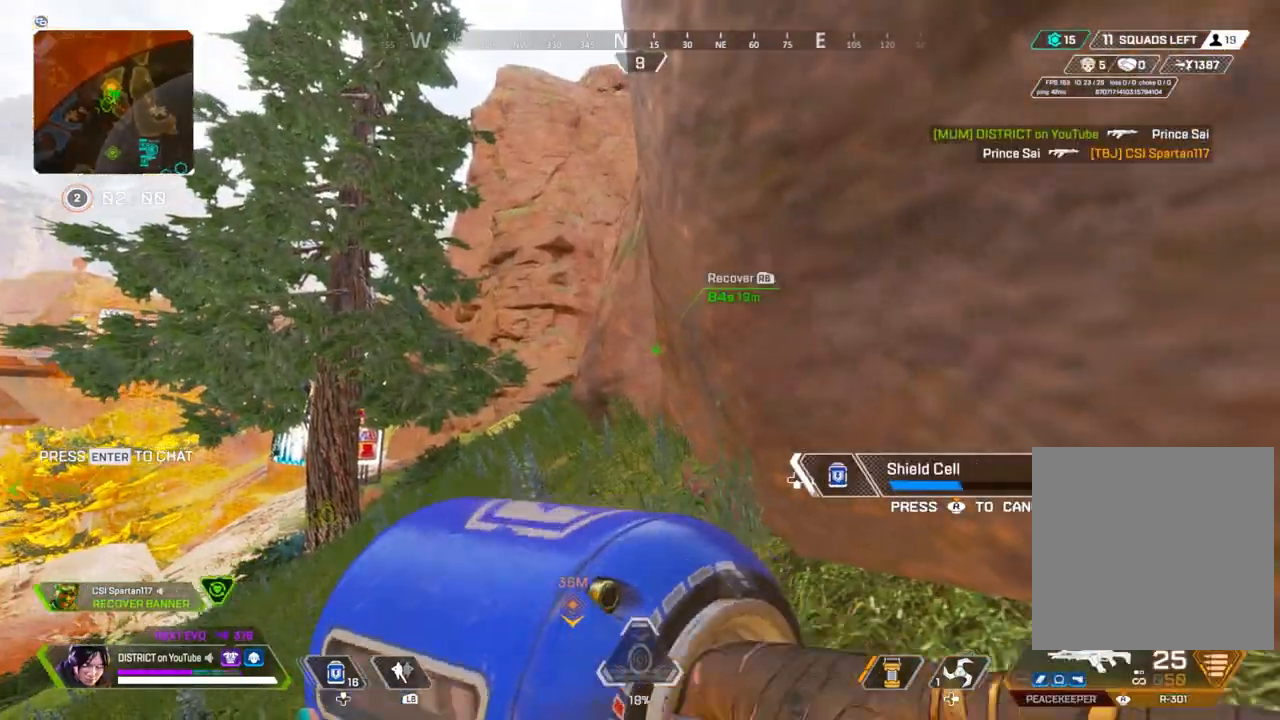
{"buttons": ["Y"], "left_stick": "center", "right_stick": "center", "events": []}